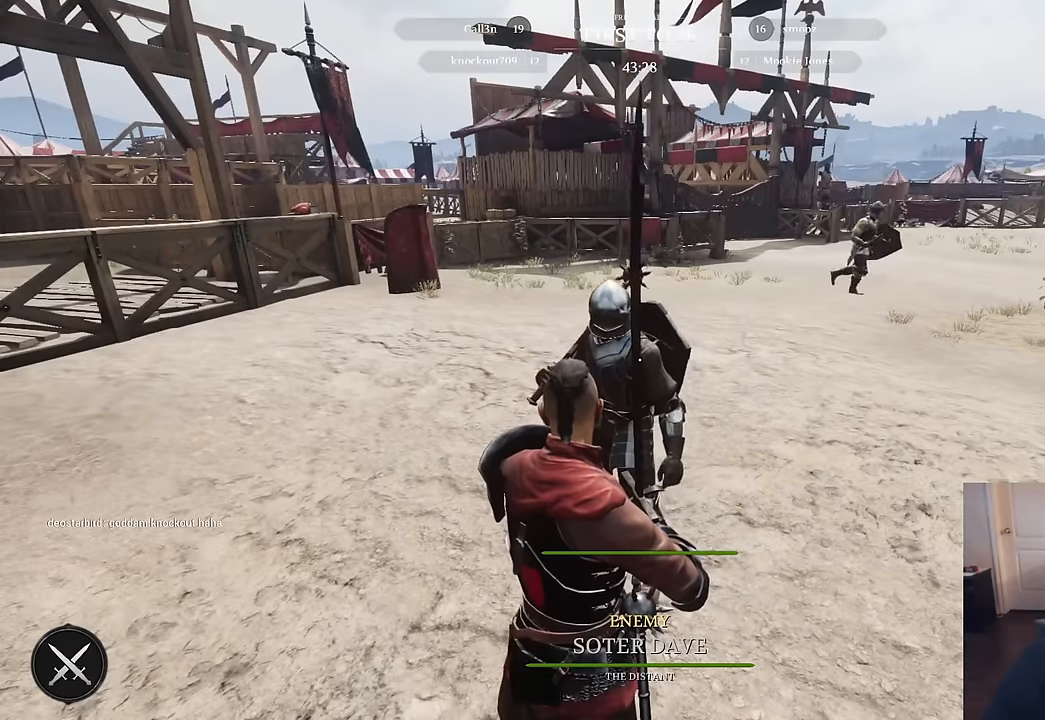
Gameplay with keyboard and mouse; each line is a JSON object with the keys and mouse buttons held at the frame after it. "events" lists presses ("down") and releases ("up") of "1", "2", "3", "4", "5", "a", "alt", "c", "caps_lock", "ctrl", "d", "e", "f", "g", "q", "r", "s", "shift", "space", "t", "tab", "v", "w", "x", "z", "mouse_left", "mouse_wheel" and "mouse_right" between this image and that frame as [ms after this image, input, new state], when the widget could be followed in between. "mouse_left", "mouse_wheel", "mouse_right" = the "left", "wheel", "right" buttons of the "mouse" list. No other keys are recorded. "wheel" means that the mouse wheel is clicked or scrolled. "mouse_move" is the direction in which the mouse moves at that frame (one of eight, or "still"), when it could be read.
{"keys": ["s"], "mouse": [], "mouse_move": "up-right", "events": [[450, "s", "down"]]}
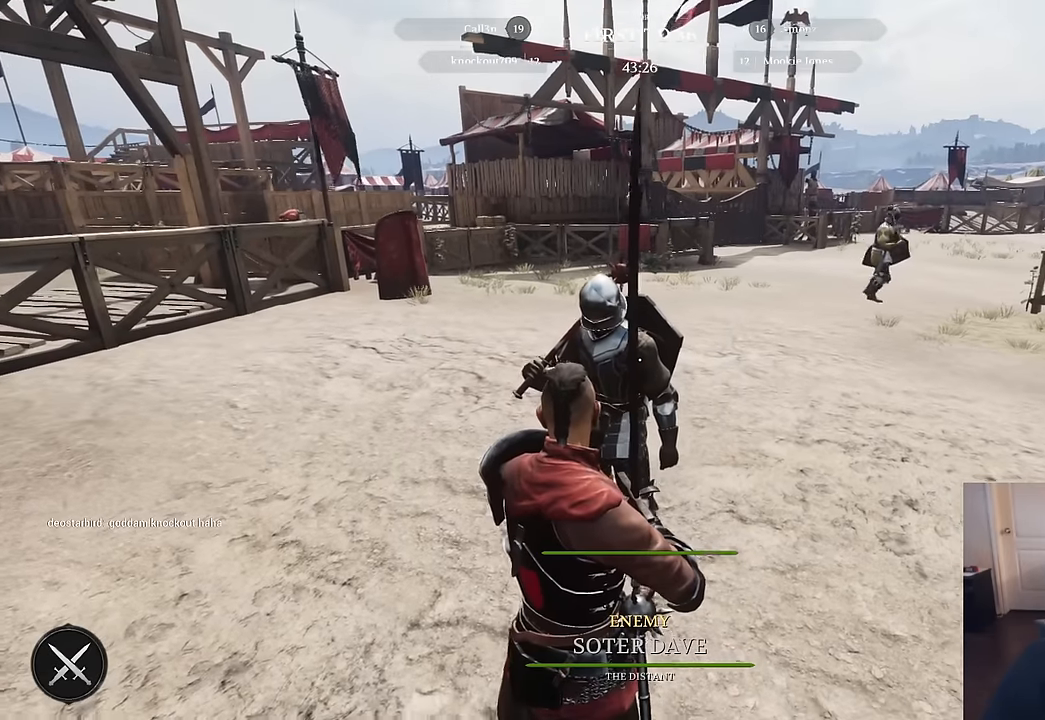
{"keys": [], "mouse": [], "mouse_move": "up-left", "events": [[133, "s", "up"]]}
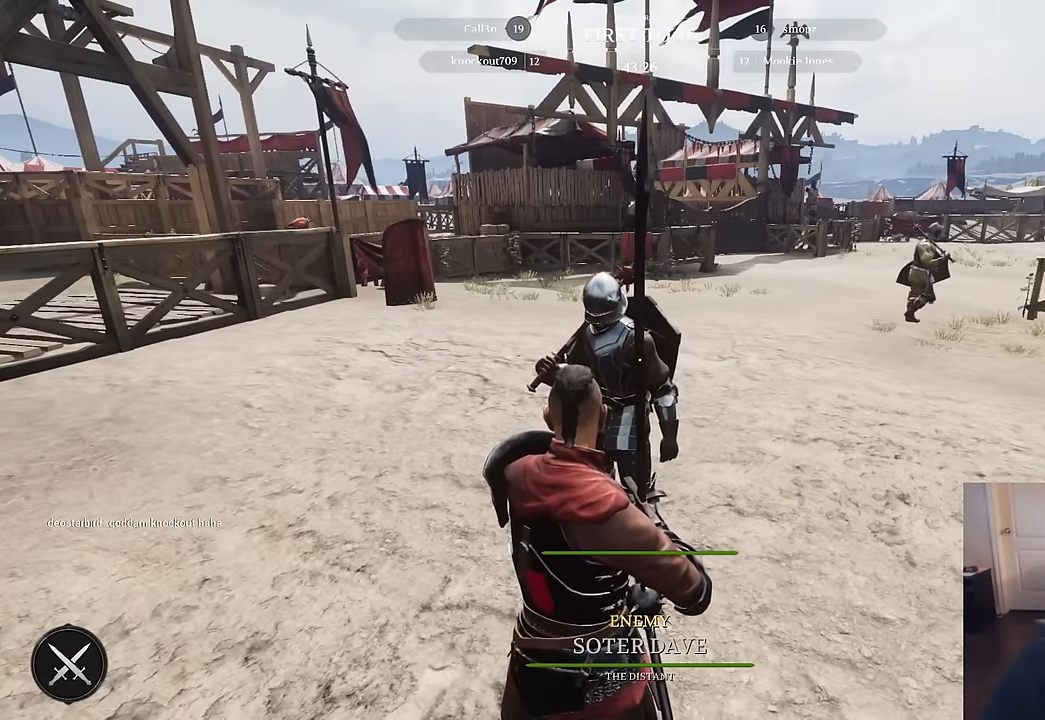
{"keys": [], "mouse": [], "mouse_move": "still", "events": []}
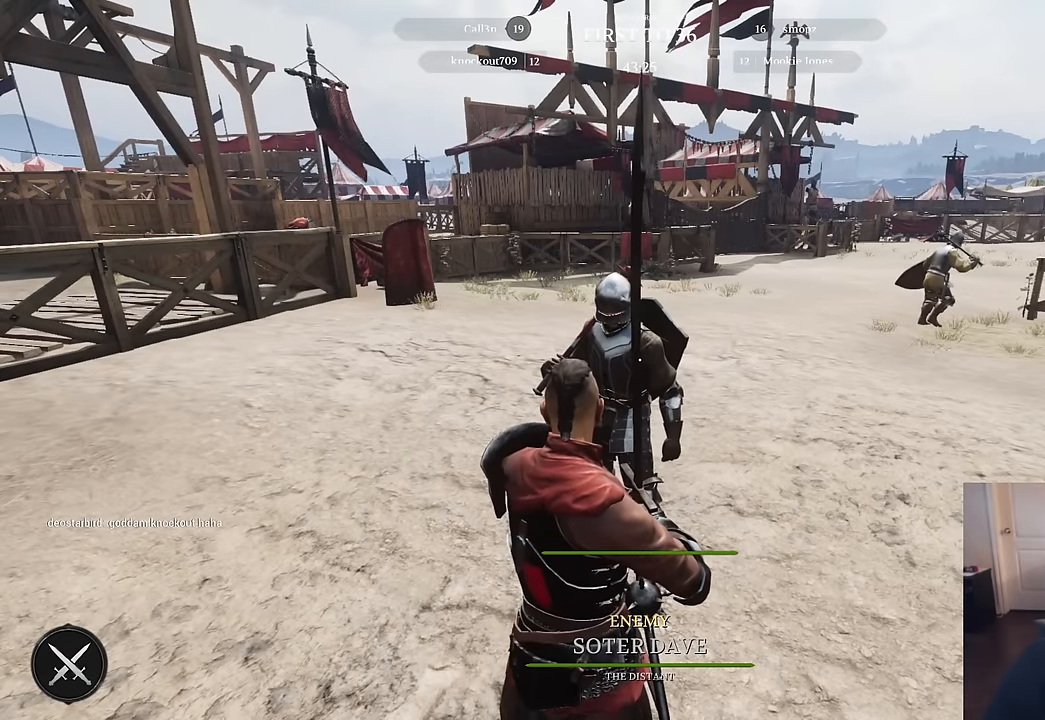
{"keys": [], "mouse": [], "mouse_move": "still", "events": []}
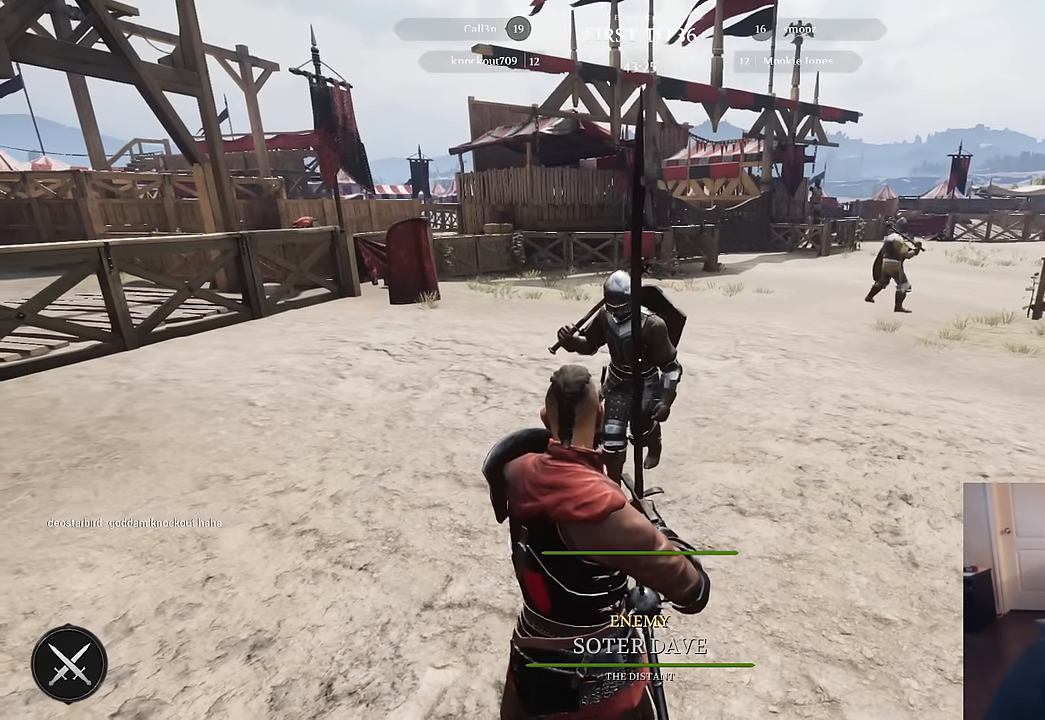
{"keys": [], "mouse": [], "mouse_move": "still", "events": []}
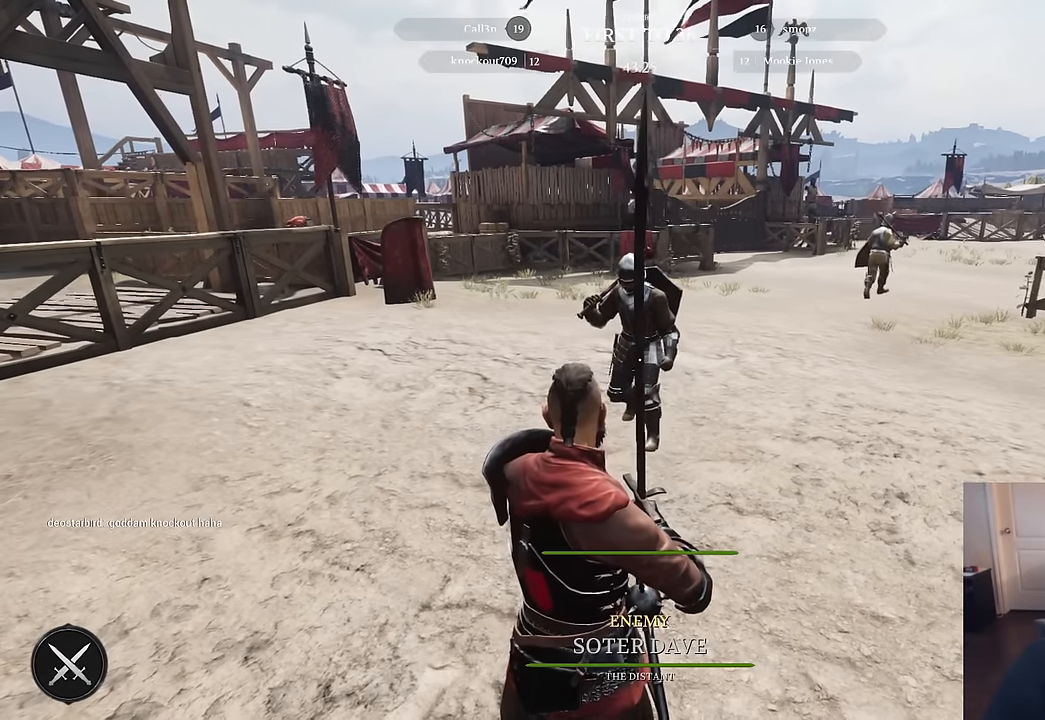
{"keys": [], "mouse": [], "mouse_move": "still", "events": []}
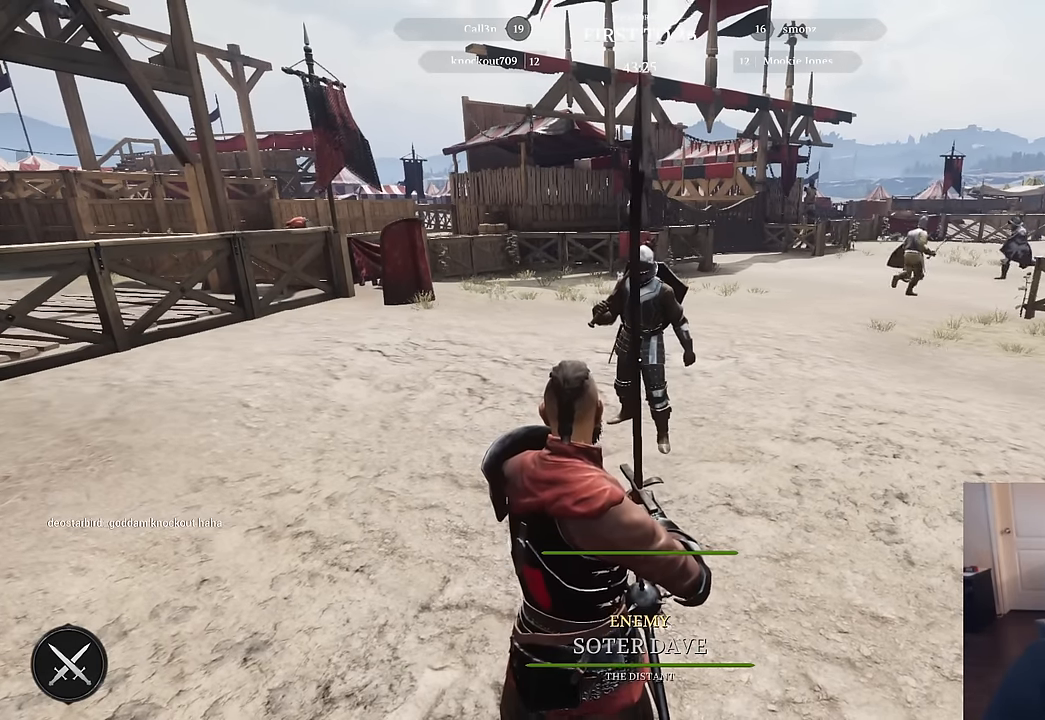
{"keys": [], "mouse": [], "mouse_move": "still", "events": [[116, "mouse_right", "down"], [400, "mouse_right", "up"]]}
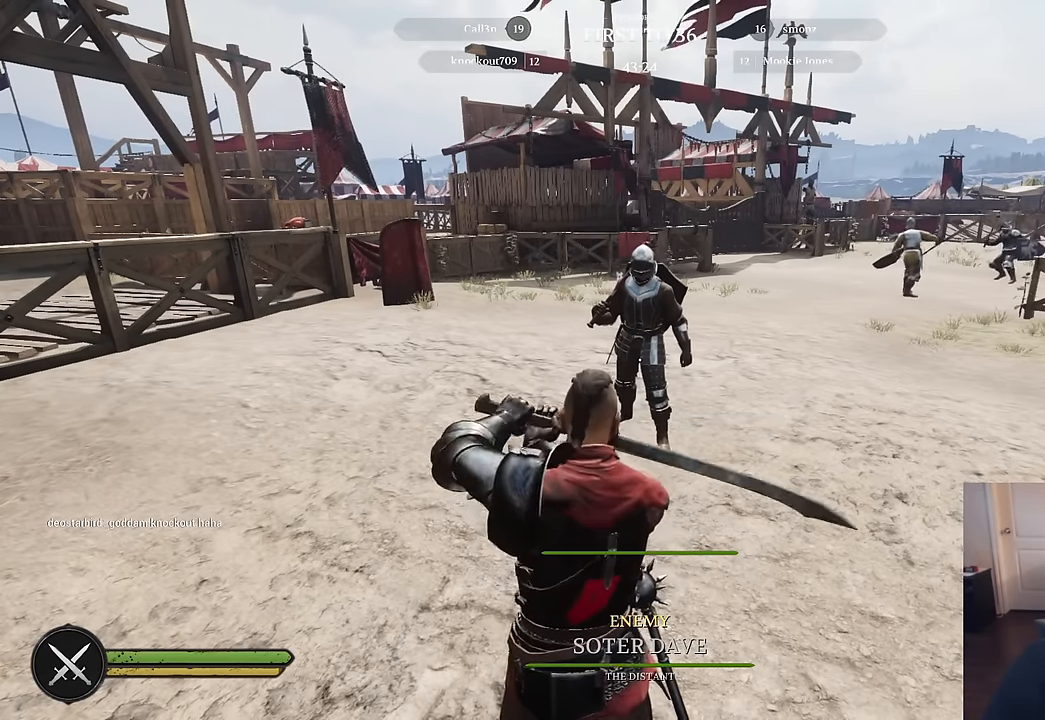
{"keys": [], "mouse": [], "mouse_move": "still", "events": []}
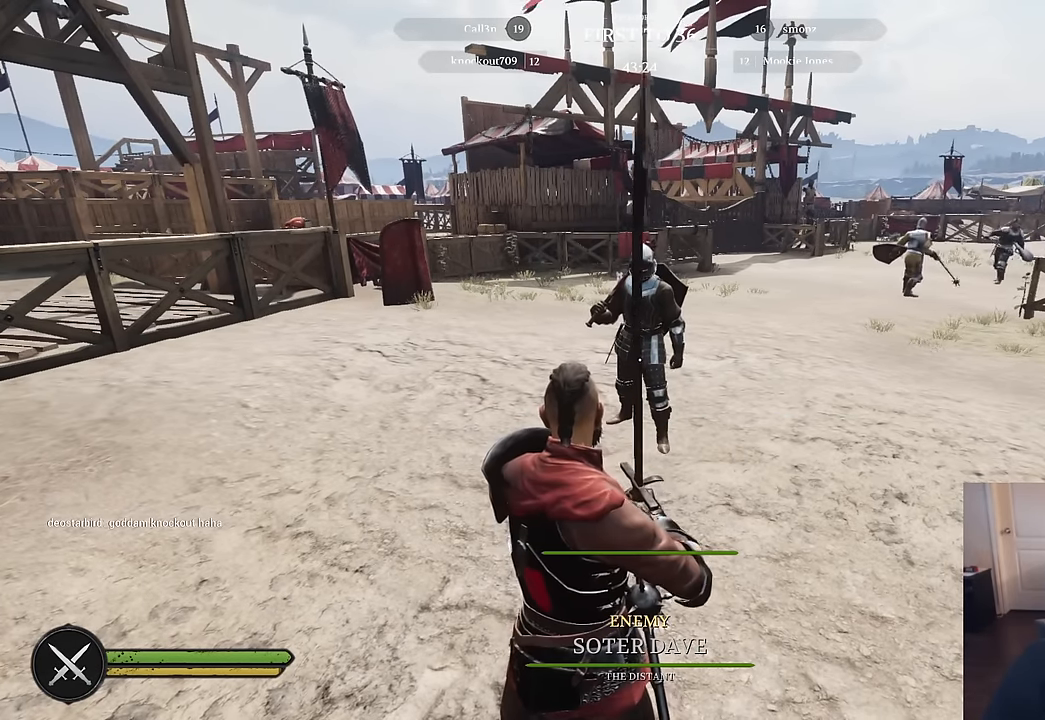
{"keys": [], "mouse": [], "mouse_move": "still", "events": []}
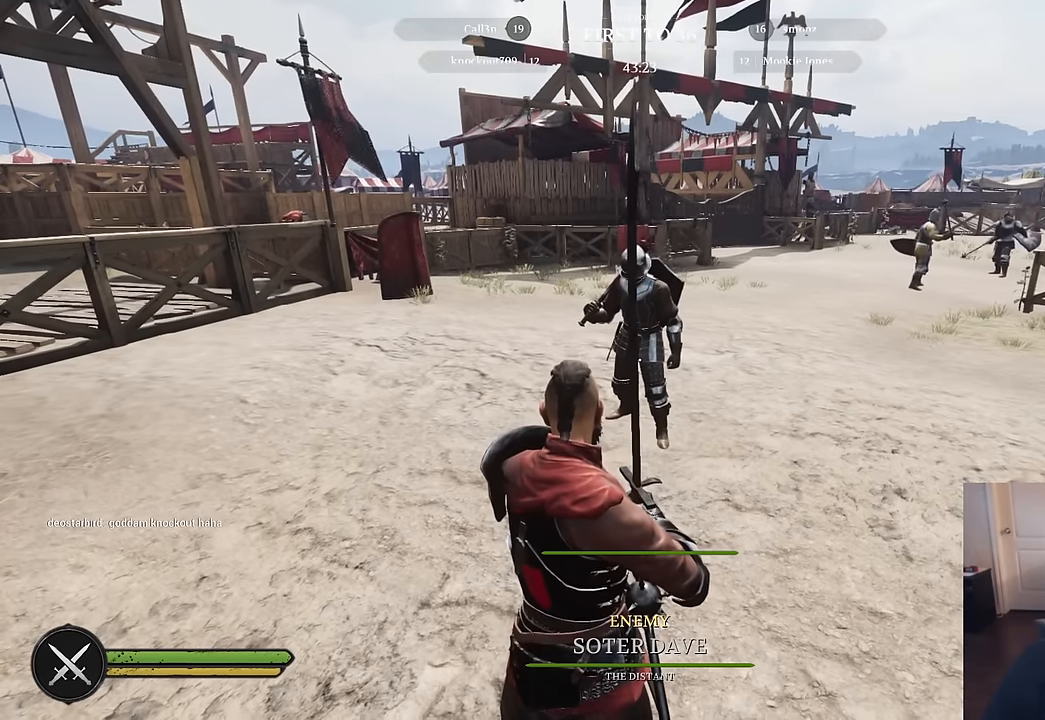
{"keys": [], "mouse": [], "mouse_move": "still", "events": []}
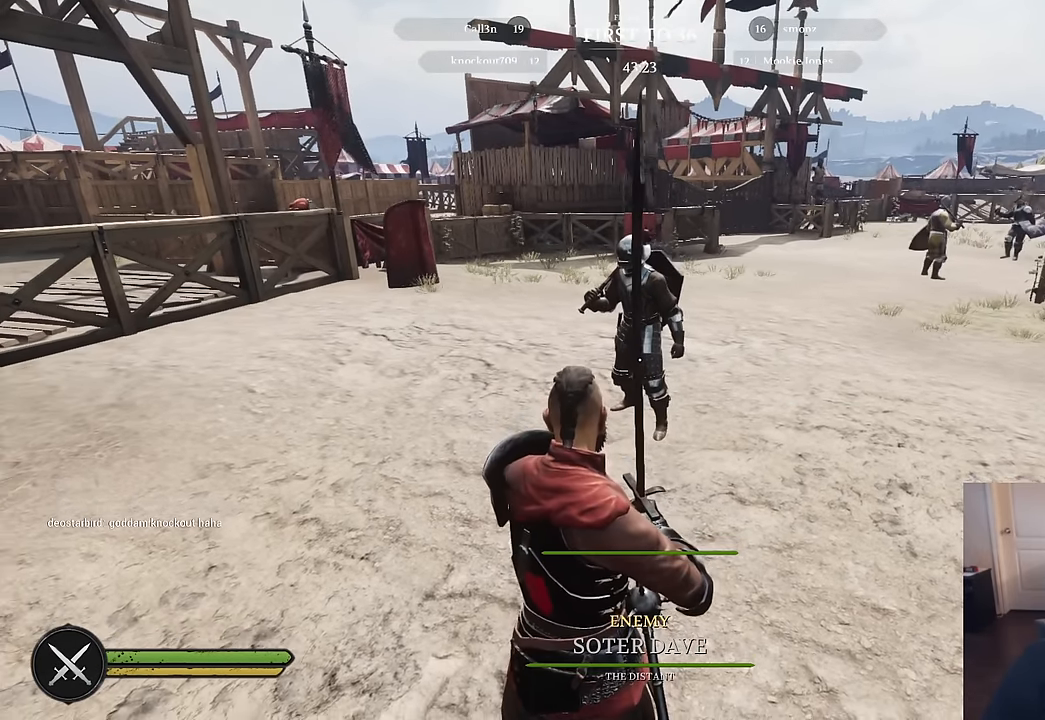
{"keys": [], "mouse": [], "mouse_move": "still", "events": []}
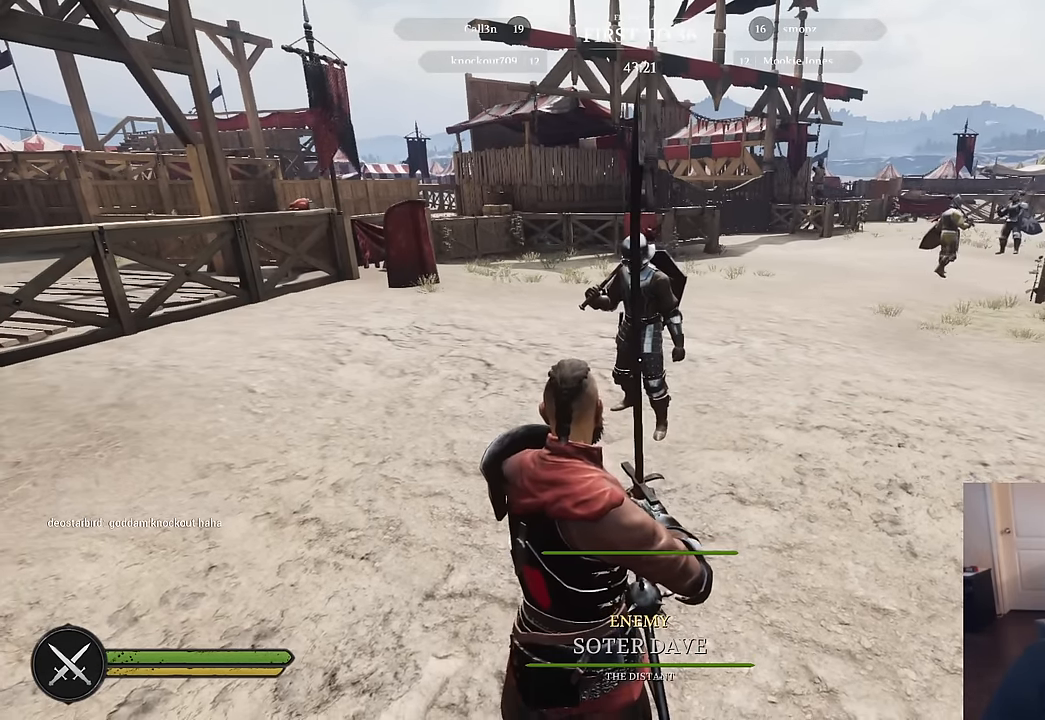
{"keys": ["a"], "mouse": [], "mouse_move": "right", "events": [[66, "a", "down"]]}
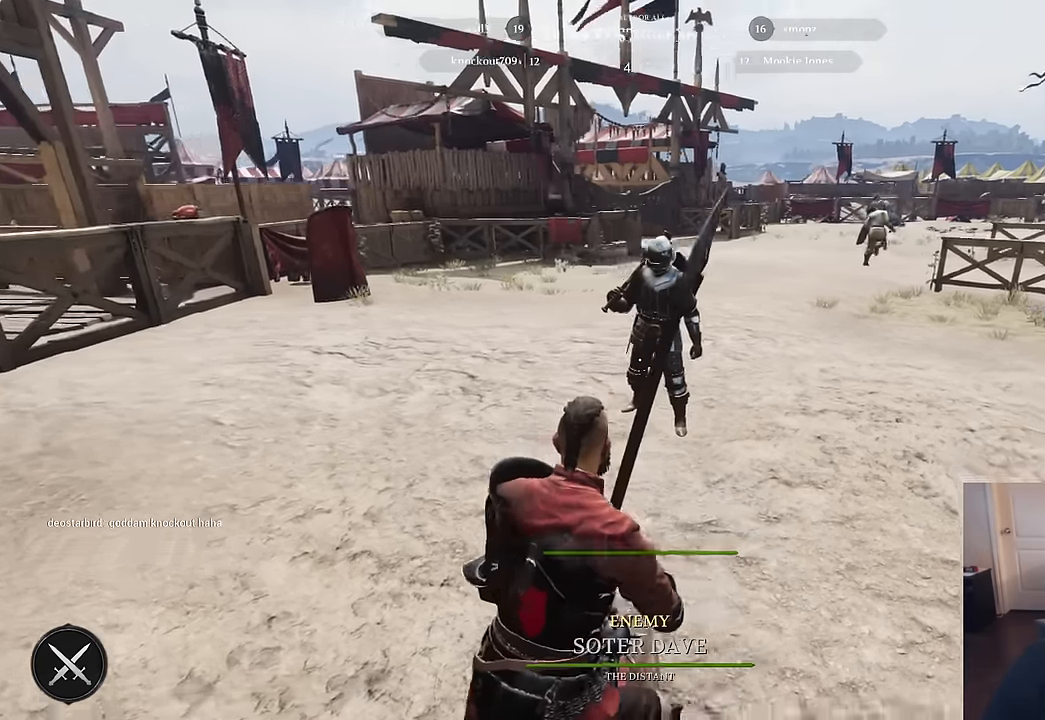
{"keys": ["d"], "mouse": [], "mouse_move": "right", "events": [[350, "a", "up"], [350, "d", "down"]]}
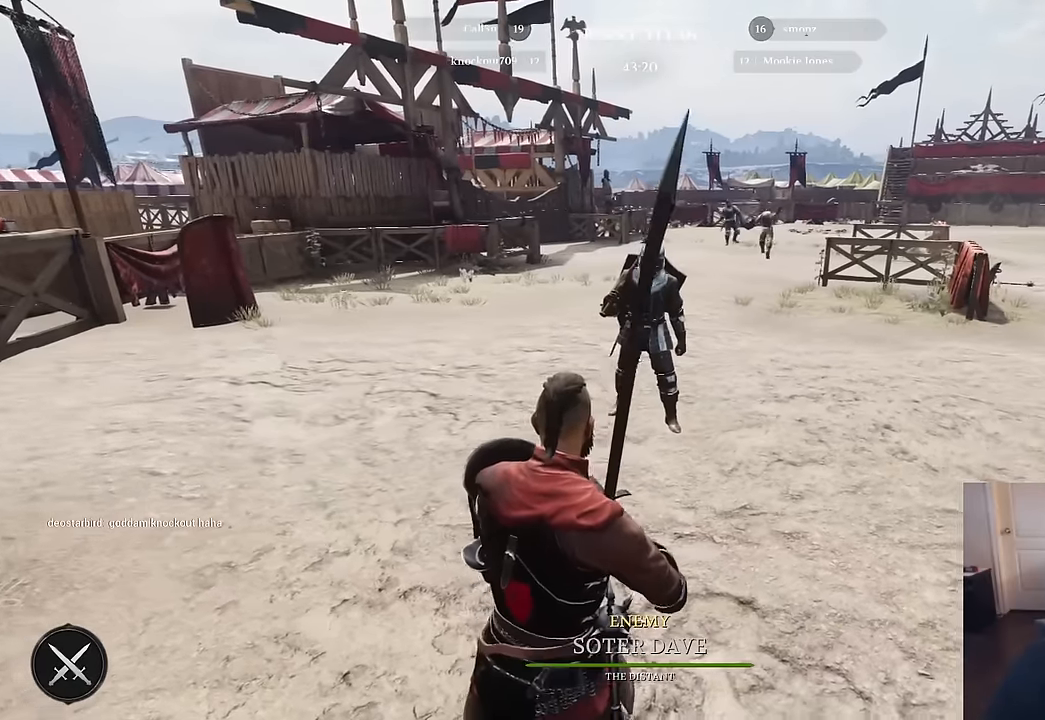
{"keys": ["a", "d"], "mouse": [], "mouse_move": "left", "events": [[466, "a", "down"]]}
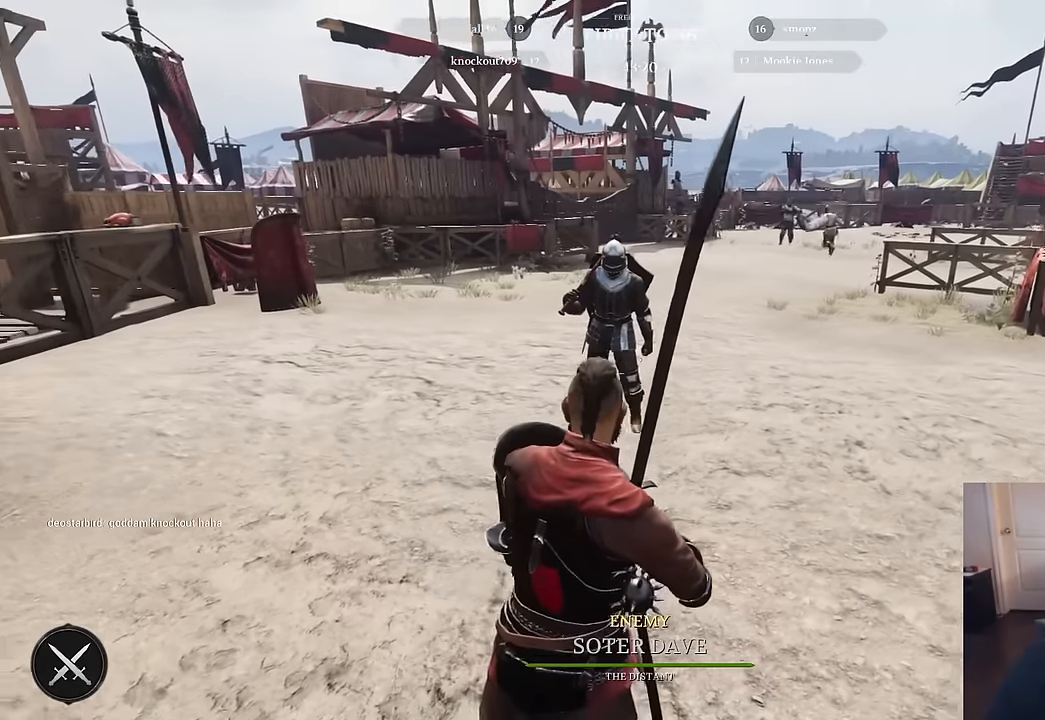
{"keys": ["a"], "mouse": [], "mouse_move": "right", "events": [[16, "d", "up"]]}
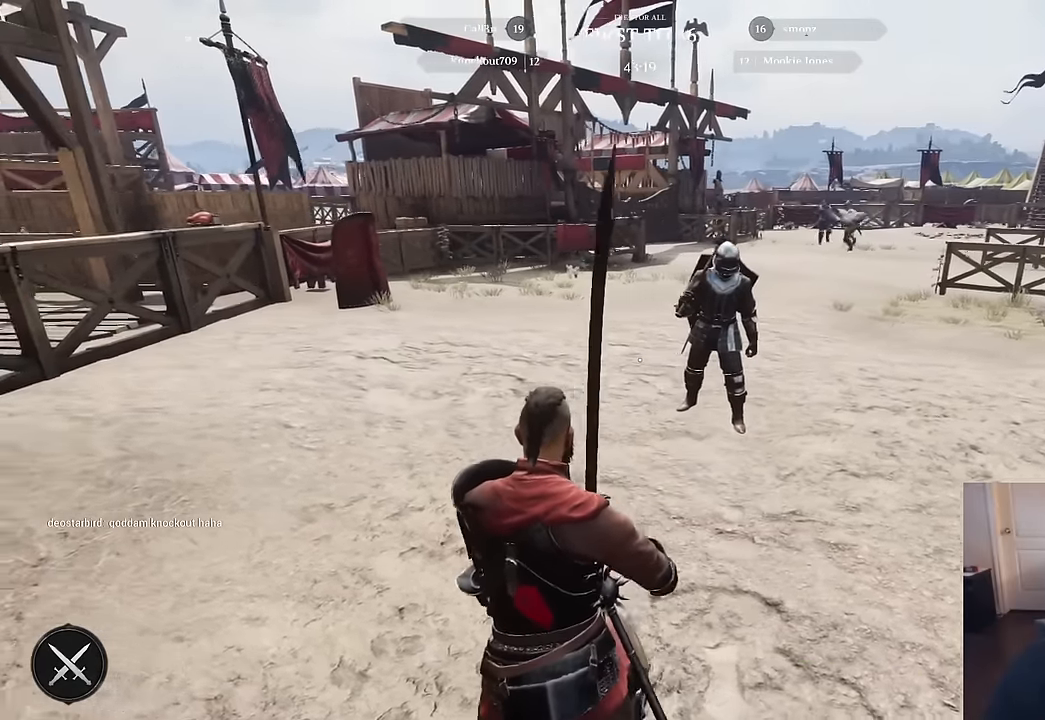
{"keys": ["a"], "mouse": [], "mouse_move": "right", "events": []}
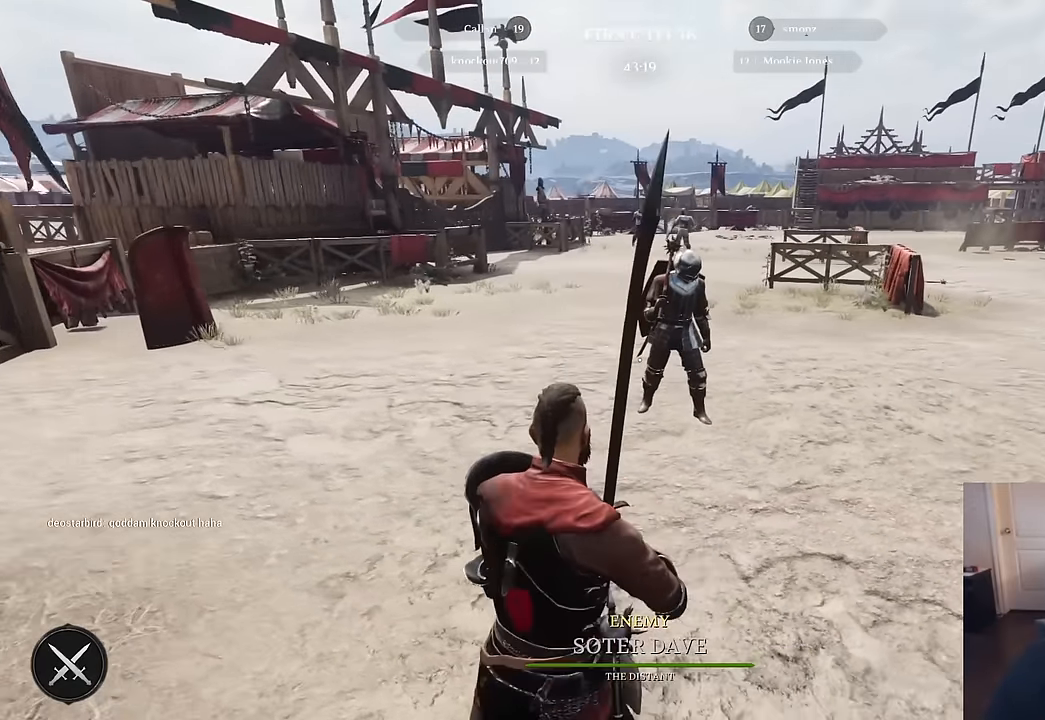
{"keys": [], "mouse": [], "mouse_move": "still", "events": [[183, "a", "up"]]}
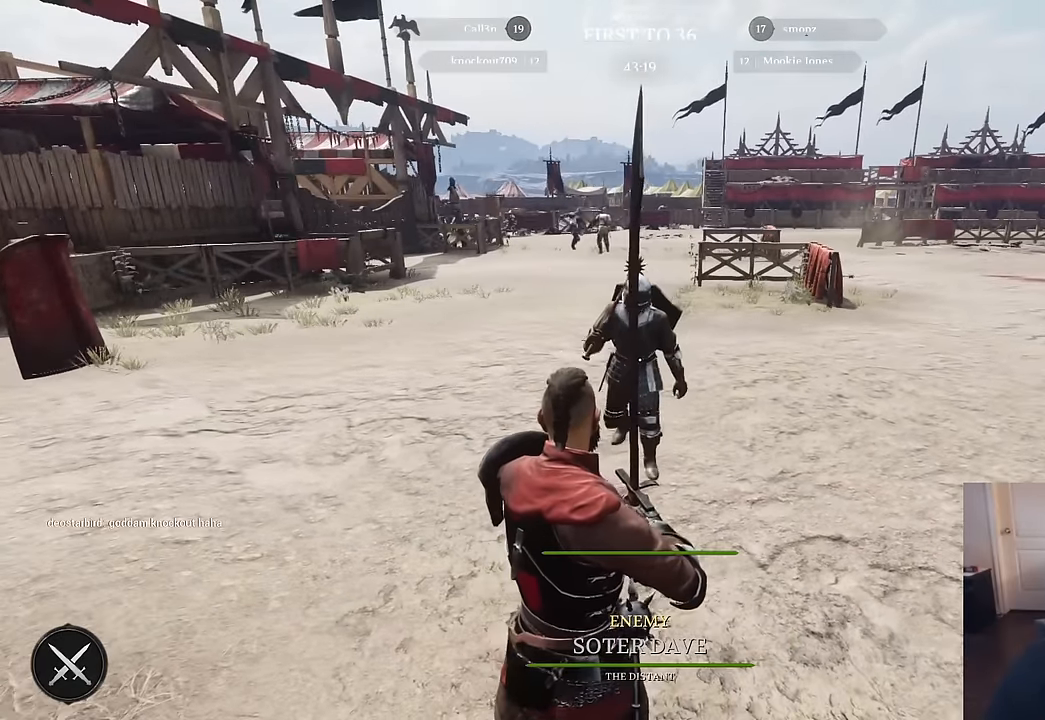
{"keys": [], "mouse": [], "mouse_move": "still", "events": []}
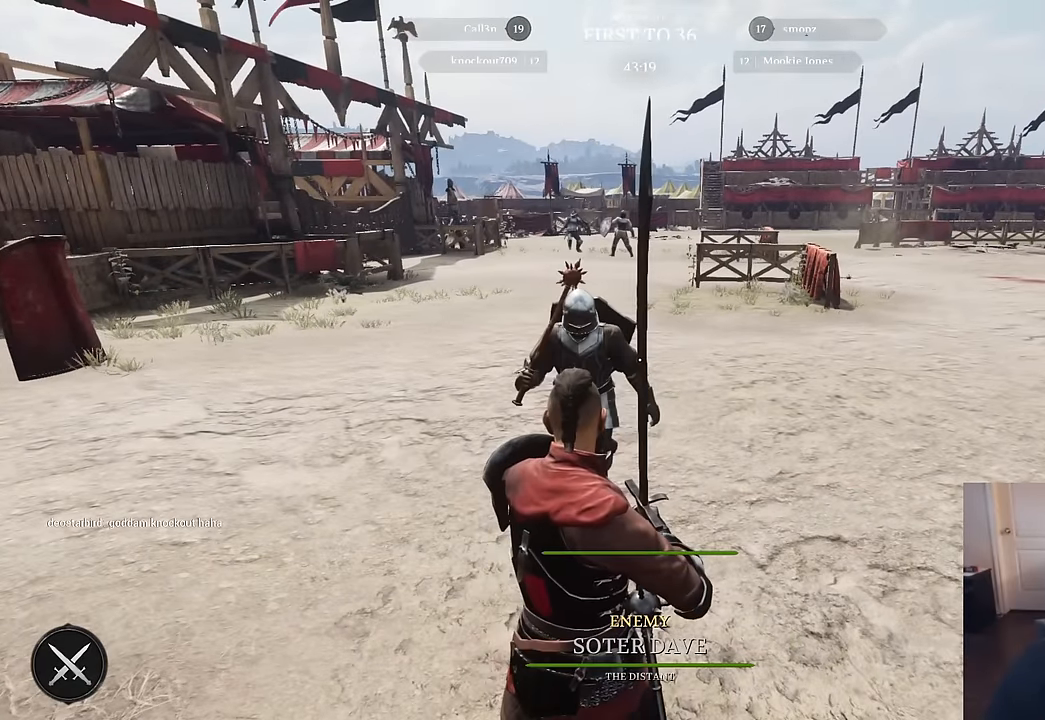
{"keys": [], "mouse": [], "mouse_move": "left", "events": []}
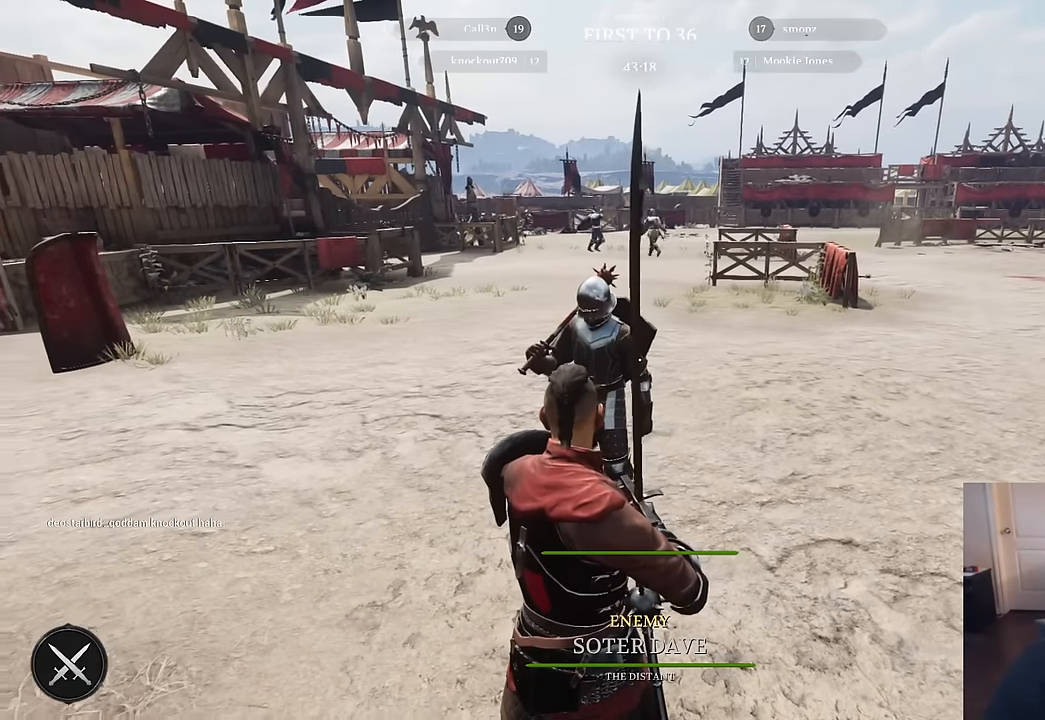
{"keys": [], "mouse": [], "mouse_move": "still", "events": []}
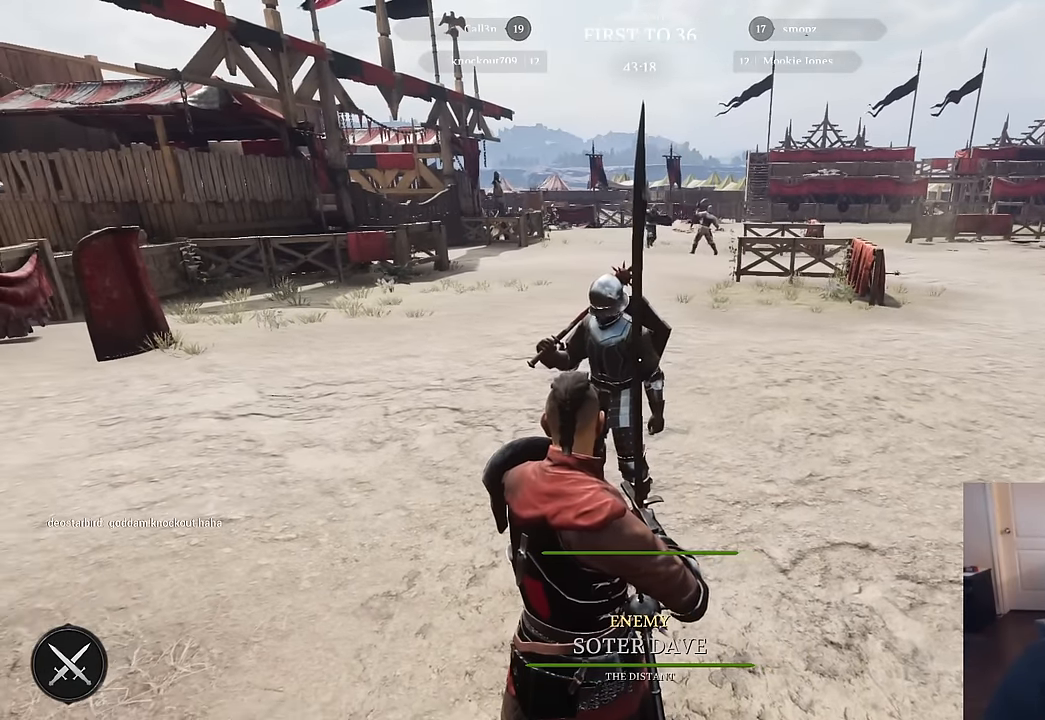
{"keys": [], "mouse": [], "mouse_move": "still", "events": []}